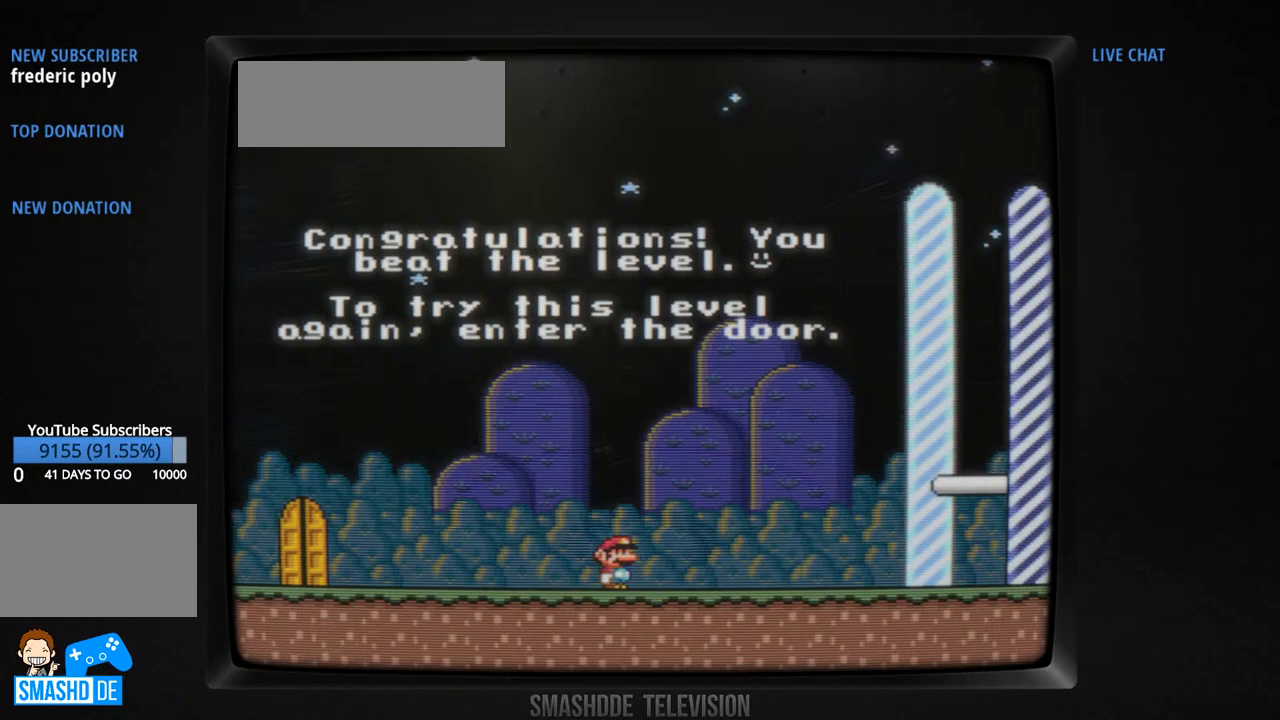
Gameplay with a controller (Xbox layout); each line is a JSON object with the inputs held at the frame after it. "events" lists button and stick changes between this image and that frame as [ms after this image, input, new state], when the widget could be followed in between. Not read: L1 L3 R1 R2 R3 SELECT START.
{"buttons": ["DPAD_RIGHT"], "events": [[350, "DPAD_RIGHT", "down"]]}
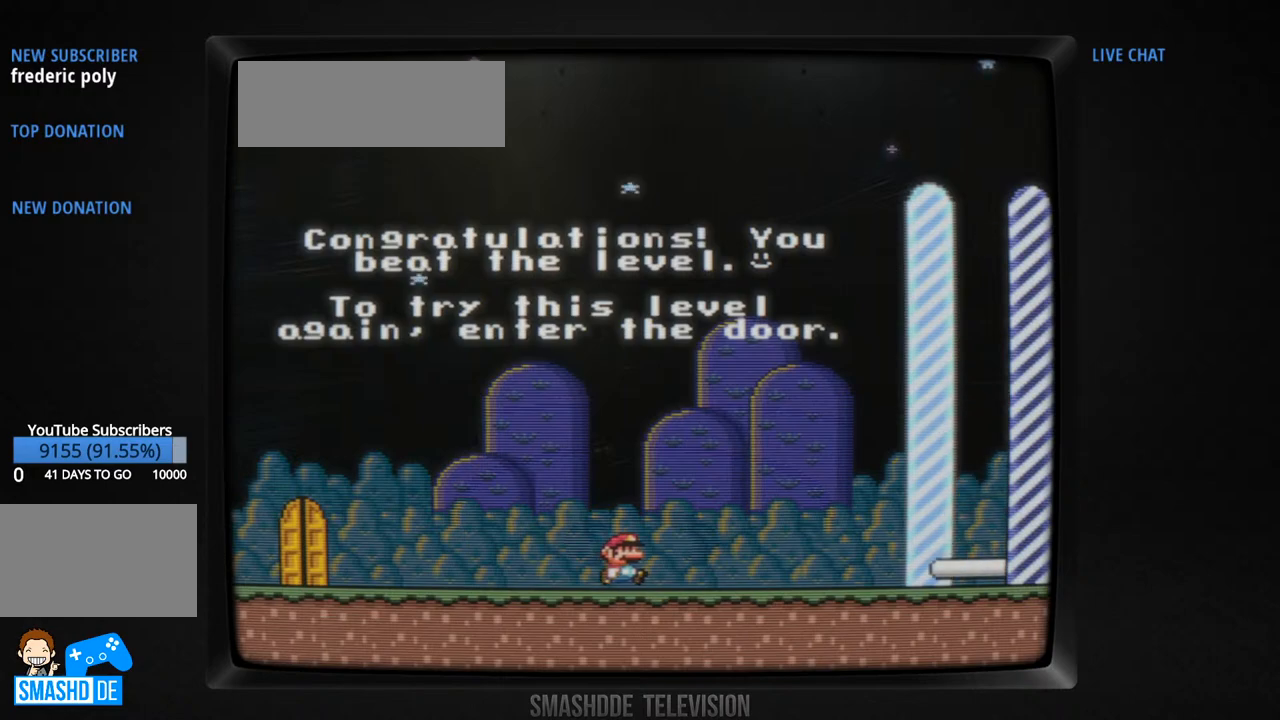
{"buttons": ["X", "DPAD_RIGHT"], "events": [[433, "X", "down"]]}
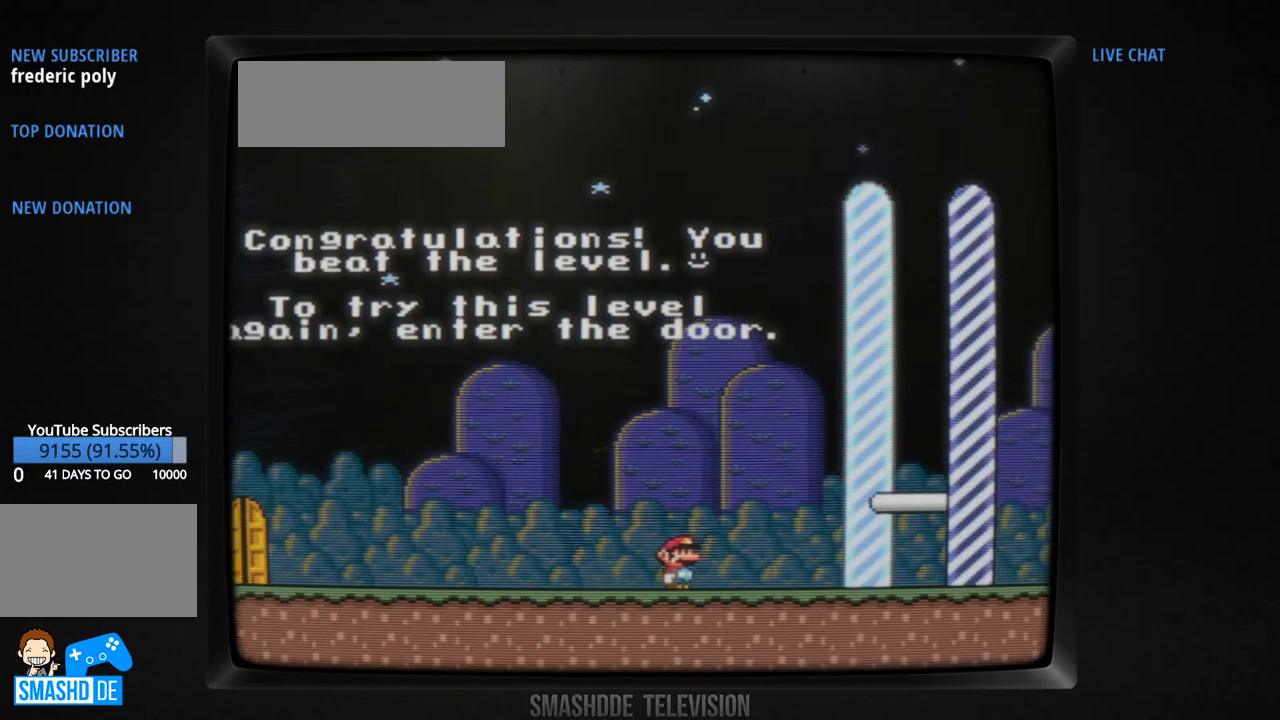
{"buttons": ["X", "DPAD_RIGHT"], "events": [[150, "A", "down"], [350, "A", "up"]]}
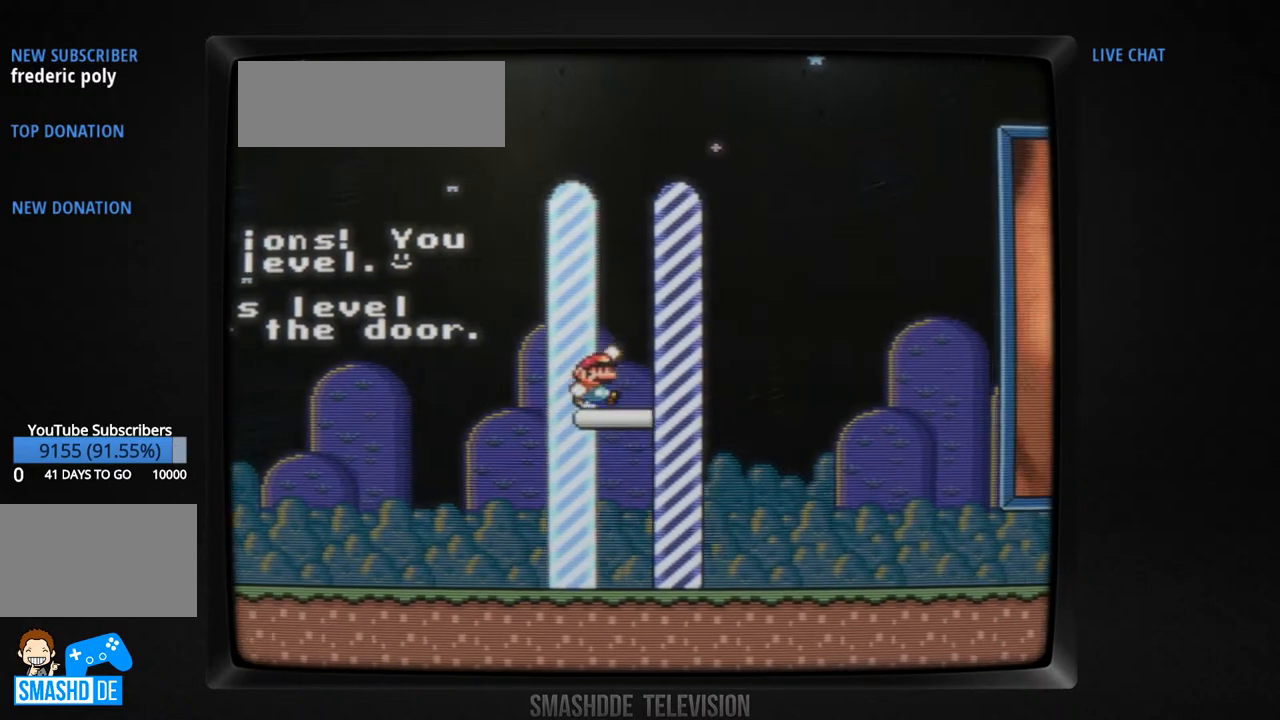
{"buttons": [], "events": [[317, "DPAD_RIGHT", "up"], [433, "X", "up"]]}